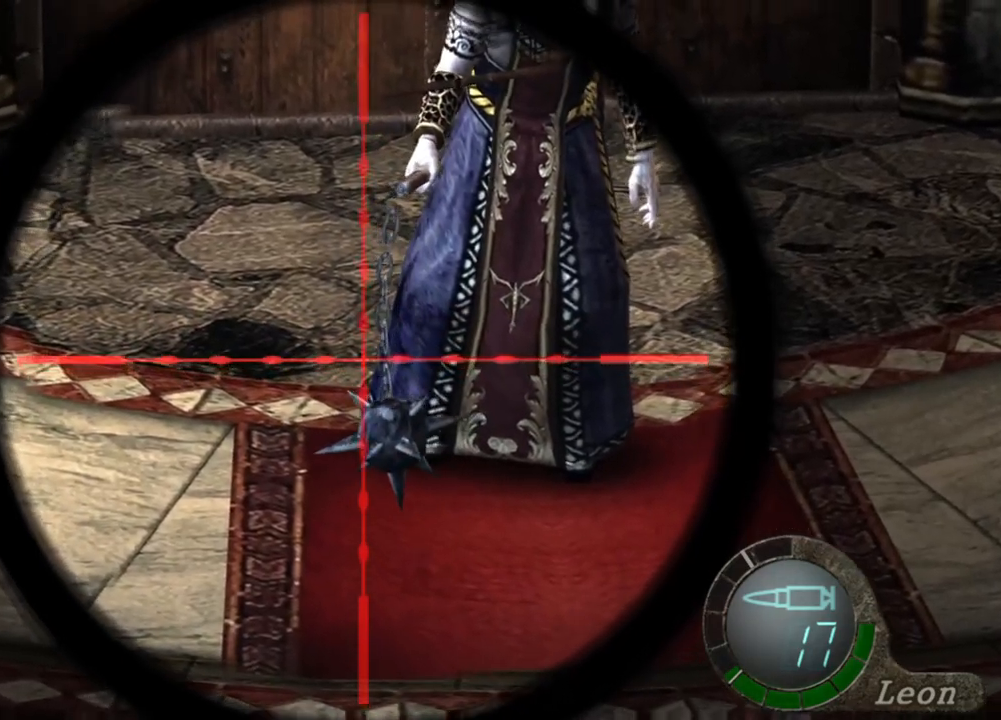
Gameplay with keyboard and mouse; each line is a JSON object with the keys and mouse buttons held at the frame after it. "events" lists presses ("down") and releases ("up") of "1", "2", "3", "4", "5", "a", "alt", "b", "c", "ctrl", "d", "e", "f", "g", "q", "r", "s", "shift", "space", "t", "tab", "tilde", "v", "w", "x", "z", "mouse_left", "mouse_wheel", "mouse_right", "mouse_mb4" and "mouse_mb5" between this image and that frame as [ms after this image, input, new state], when the widget could be followed in between. "mouse_left", "mouse_wheel", "mouse_right", "mouse_mb4", "mouse_mb5" = the "left", "wheel", "right", "mb4", "mb5" buttons of the "mouse" list. No other keys are recorded. "wheel" means that the mouse wheel is clicked or scrolled. Mouse movement is not recorded.
{"keys": [], "mouse": ["right"], "events": []}
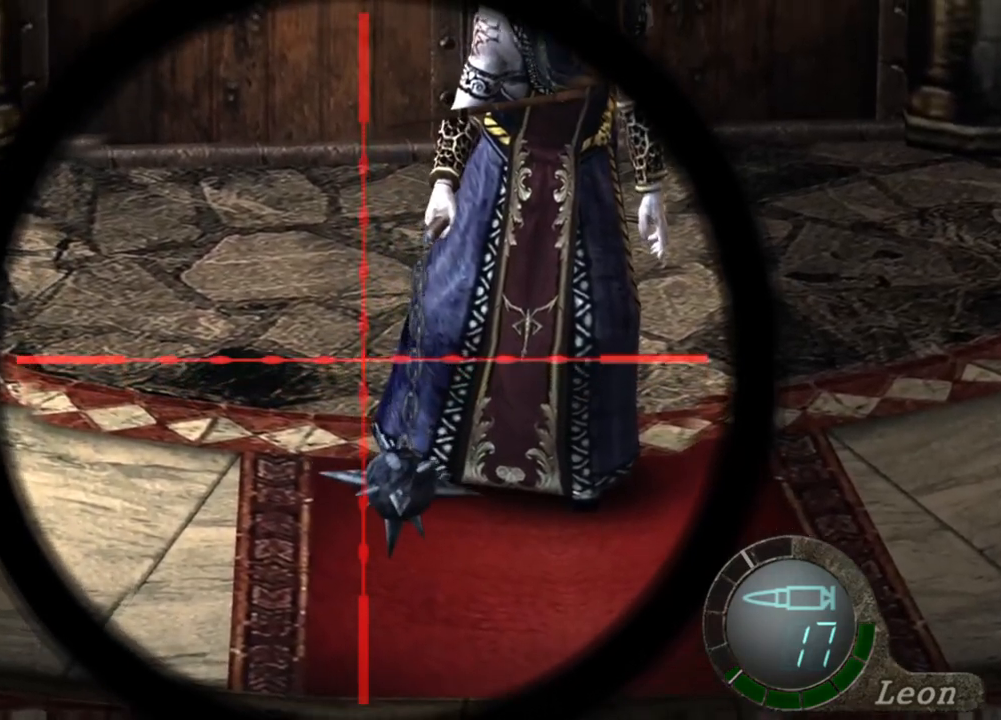
{"keys": [], "mouse": ["right"], "events": []}
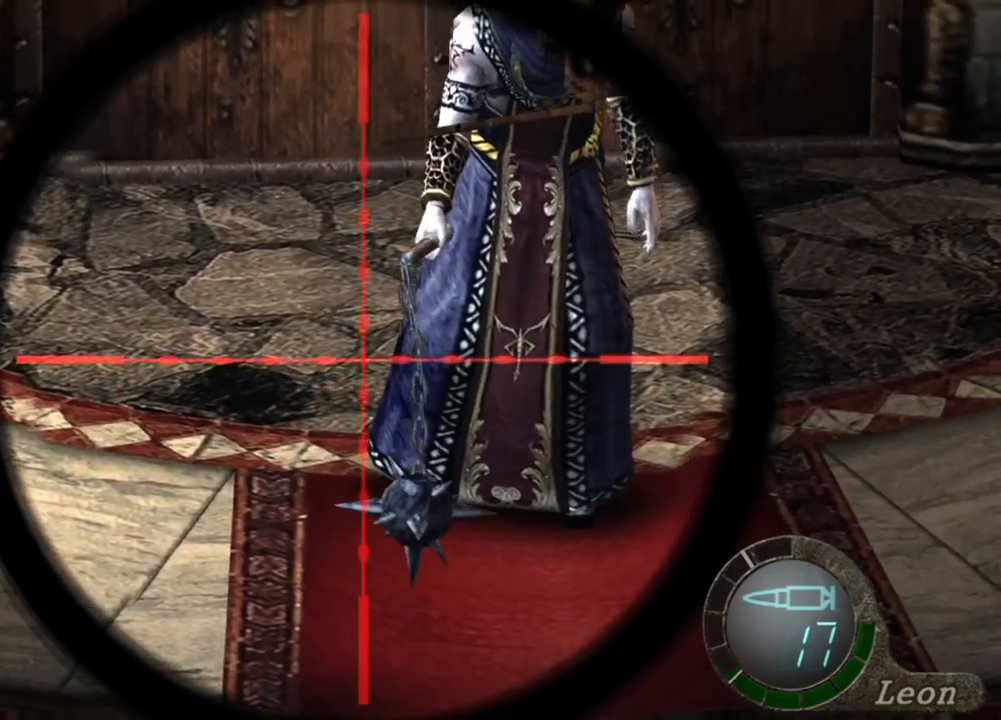
{"keys": [], "mouse": ["right"], "events": []}
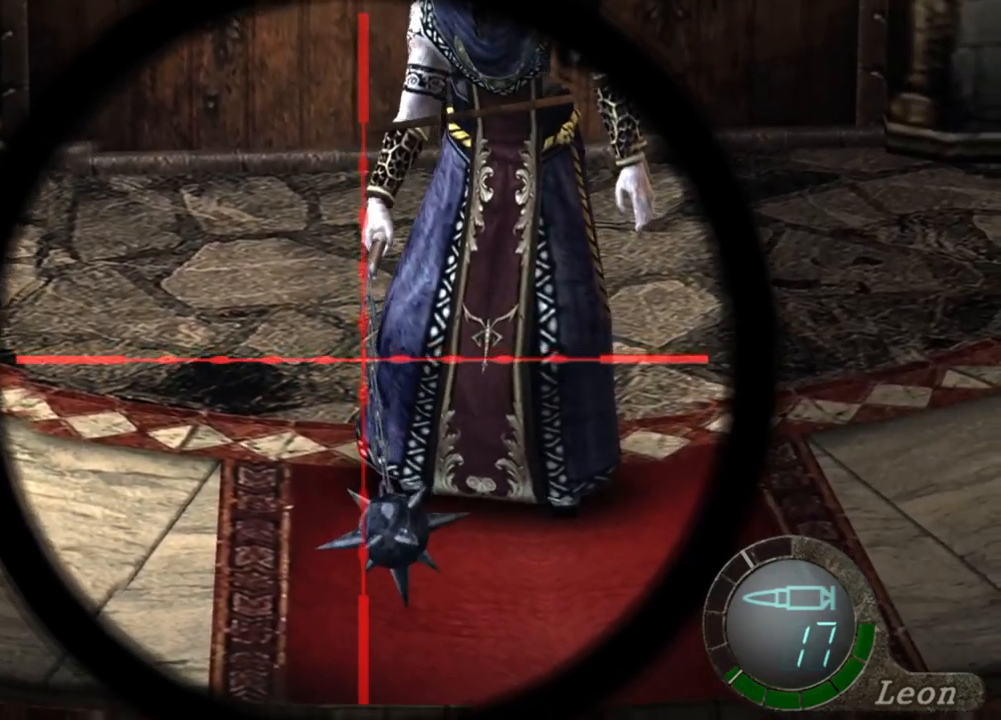
{"keys": [], "mouse": ["right"], "events": []}
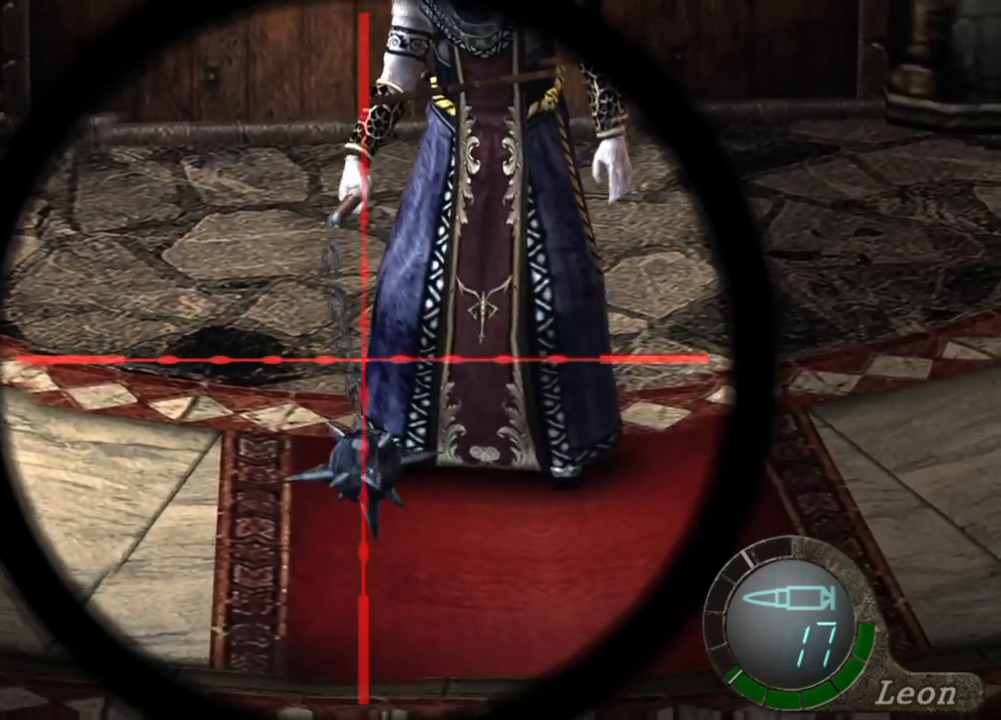
{"keys": ["tab"], "mouse": ["right"], "events": [[484, "tab", "down"]]}
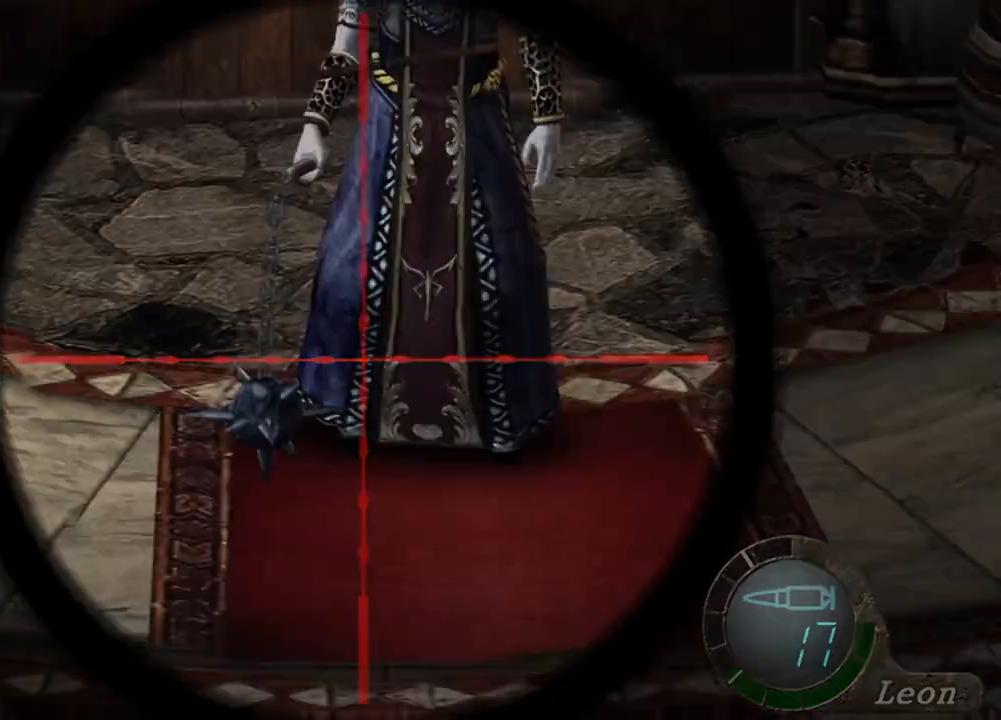
{"keys": [], "mouse": ["right"], "events": [[84, "tab", "up"]]}
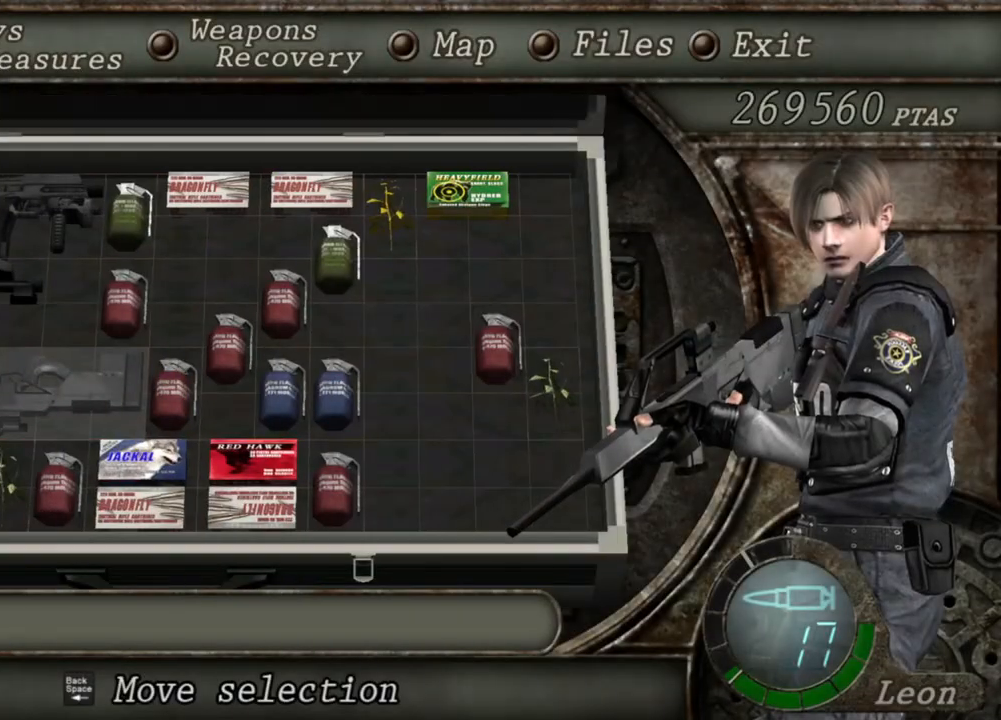
{"keys": [], "mouse": ["right"], "events": []}
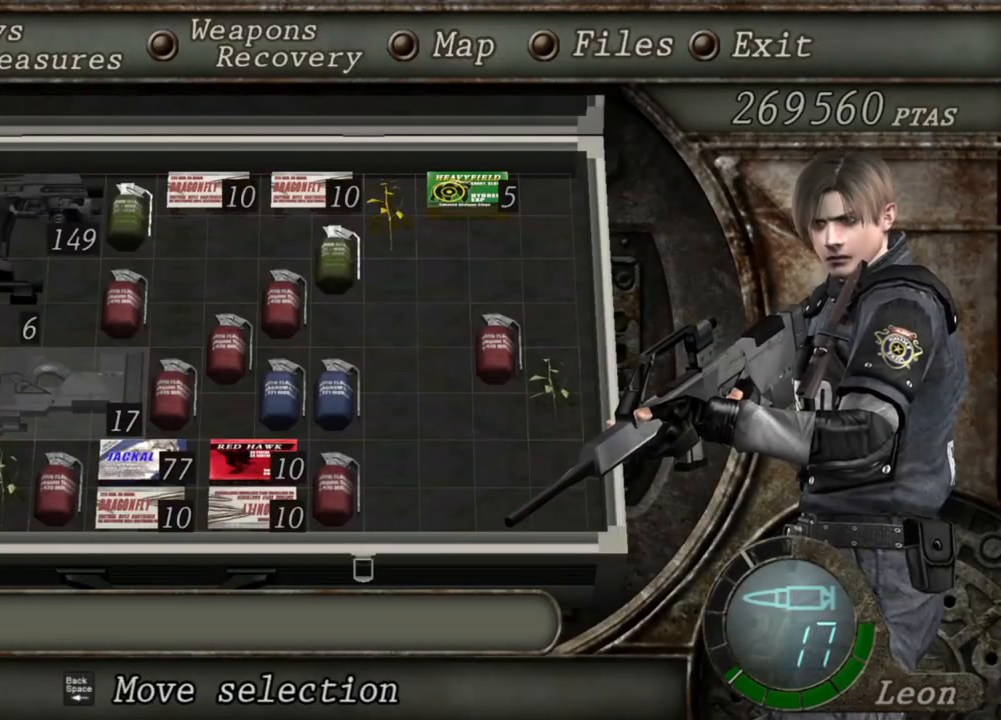
{"keys": [], "mouse": ["right"], "events": []}
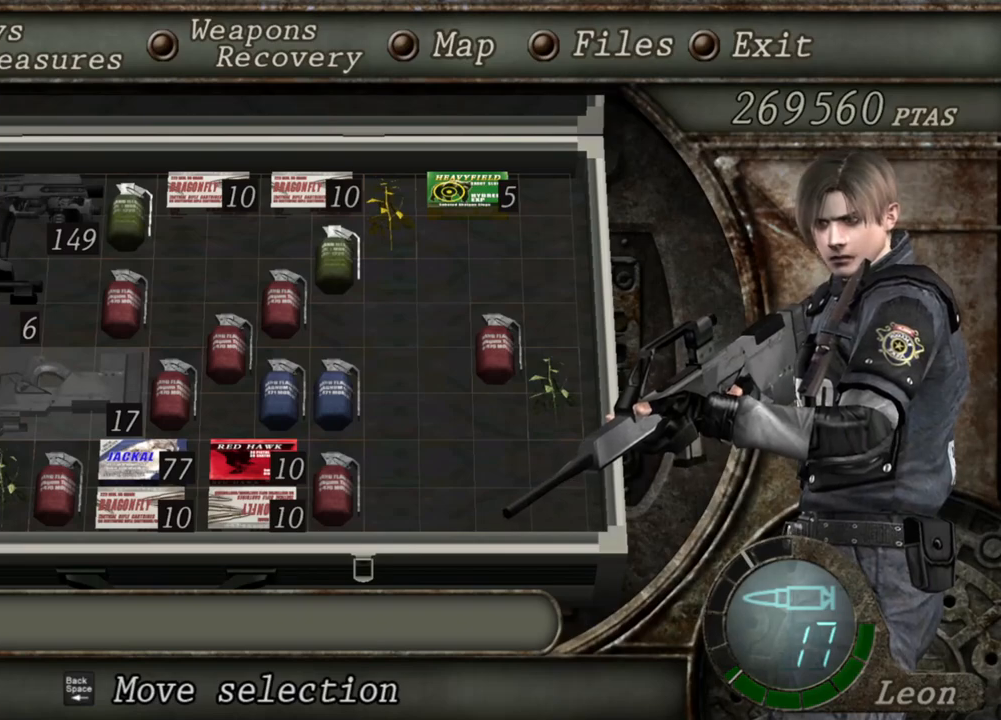
{"keys": [], "mouse": ["right"], "events": []}
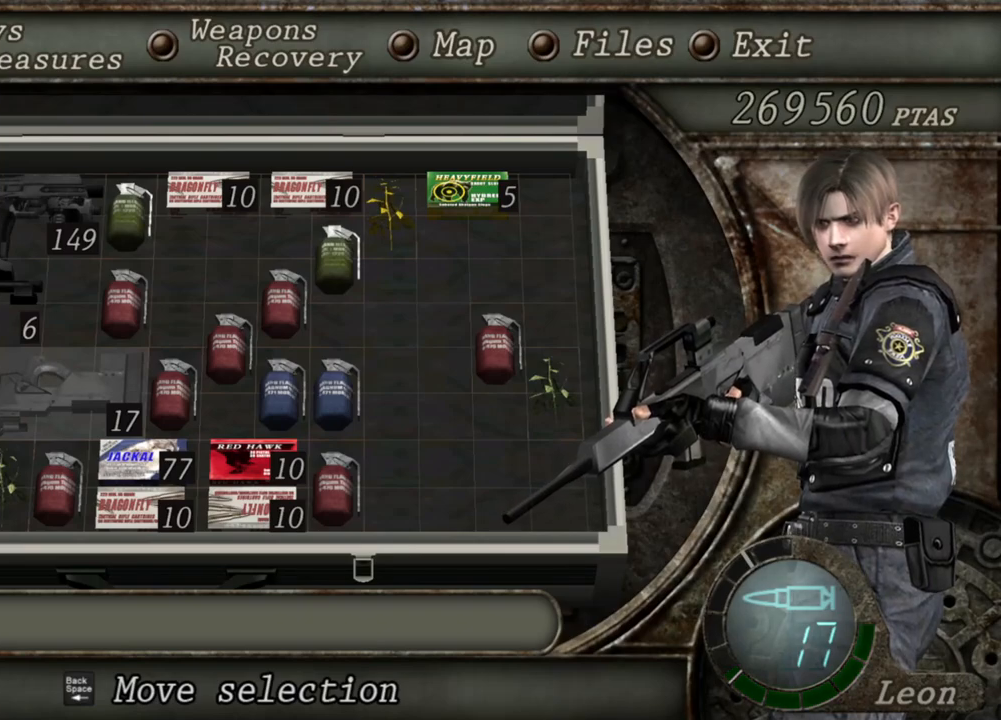
{"keys": [], "mouse": ["right"], "events": []}
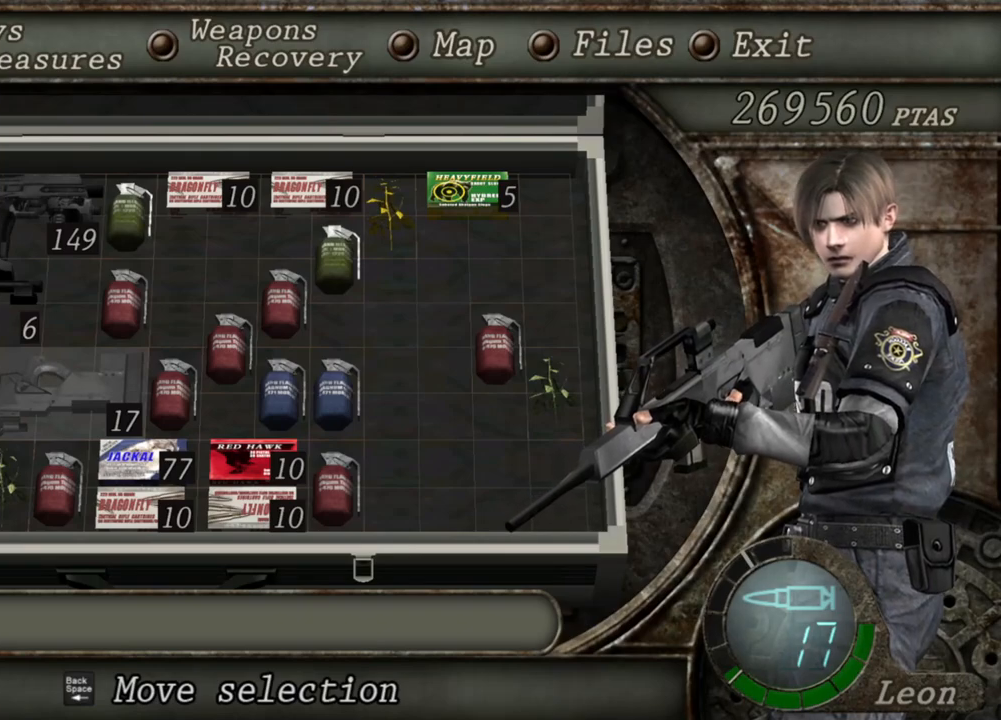
{"keys": ["tab"], "mouse": ["right"], "events": [[384, "tab", "down"]]}
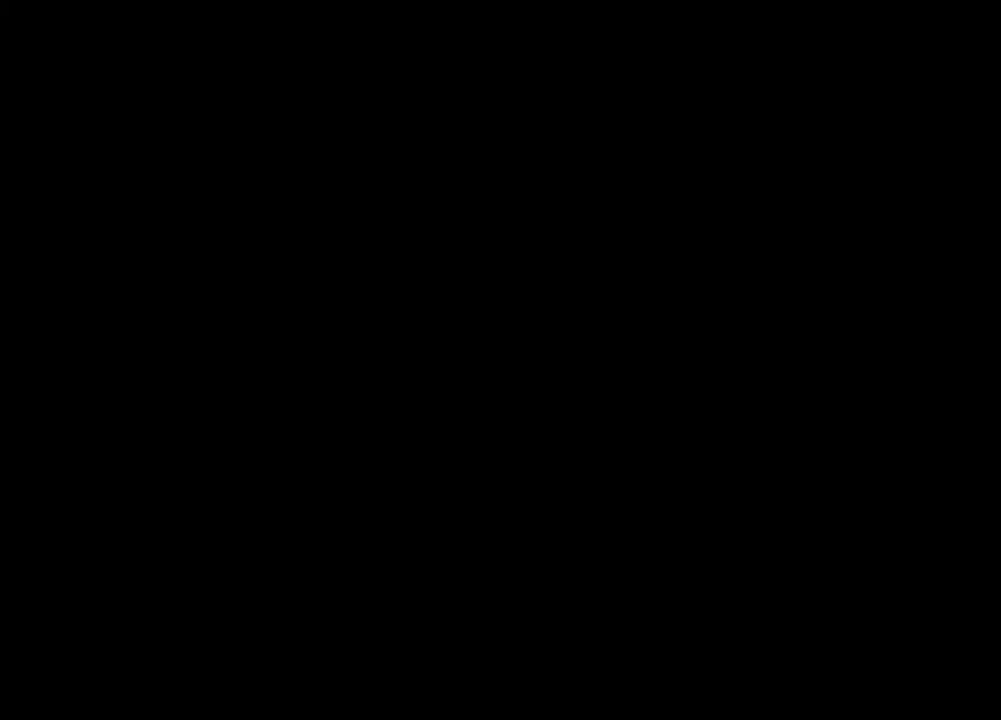
{"keys": [], "mouse": ["right"], "events": [[50, "tab", "up"]]}
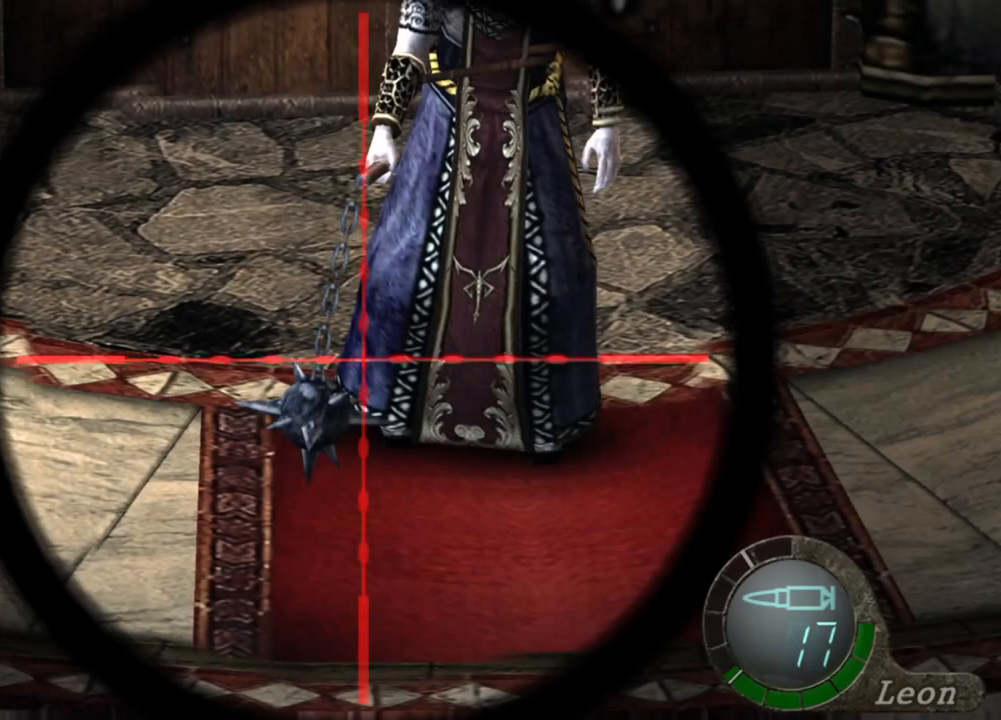
{"keys": [], "mouse": ["right"], "events": [[150, "mouse_wheel", "down"], [167, "mouse_wheel", "up"]]}
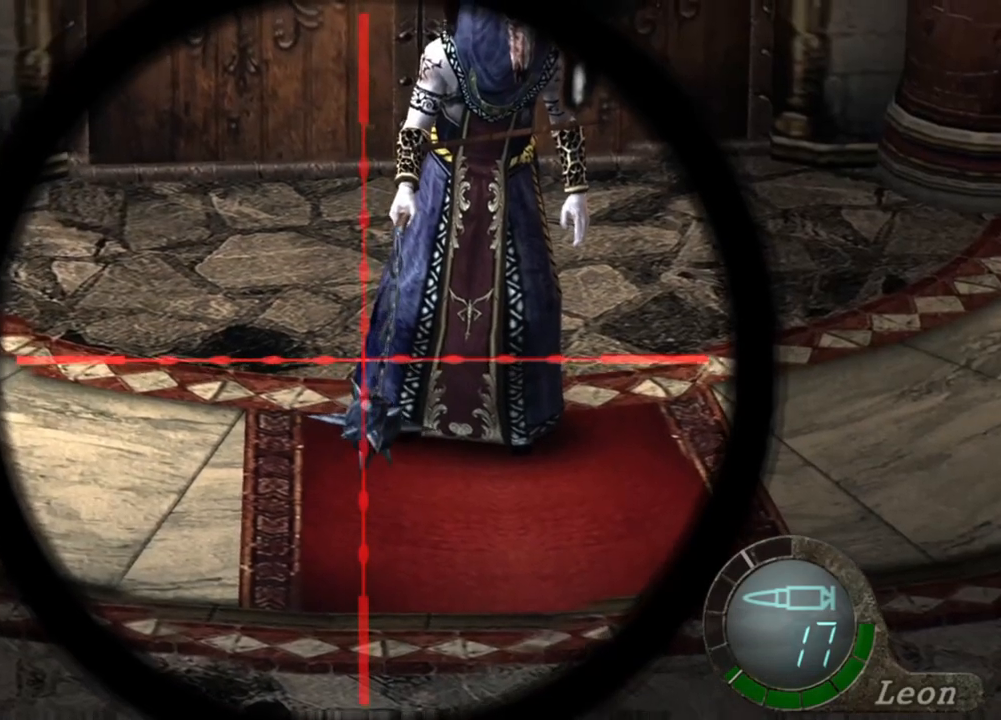
{"keys": [], "mouse": ["right"], "events": [[84, "mouse_wheel", "down"], [117, "mouse_wheel", "up"]]}
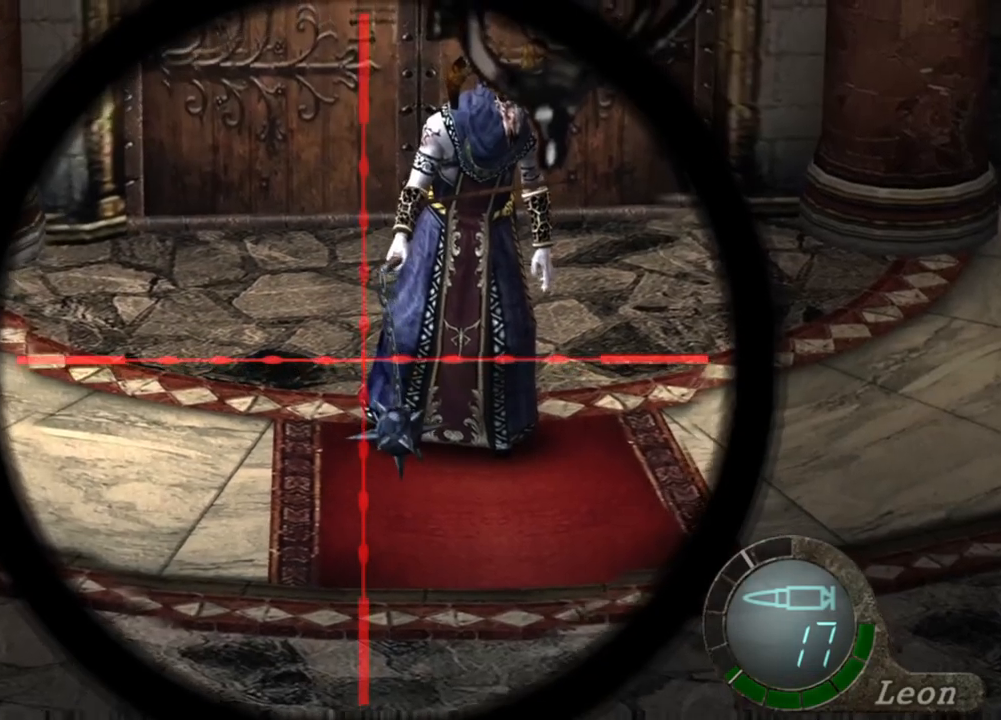
{"keys": [], "mouse": ["right"], "events": [[84, "tab", "down"], [217, "tab", "up"]]}
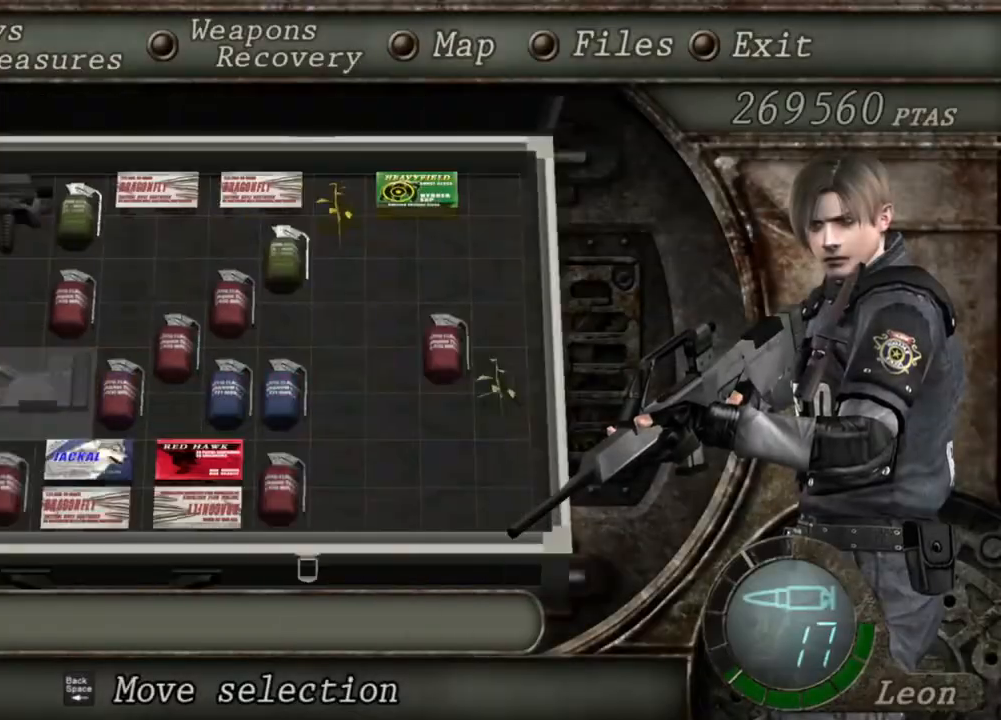
{"keys": [], "mouse": ["right"], "events": []}
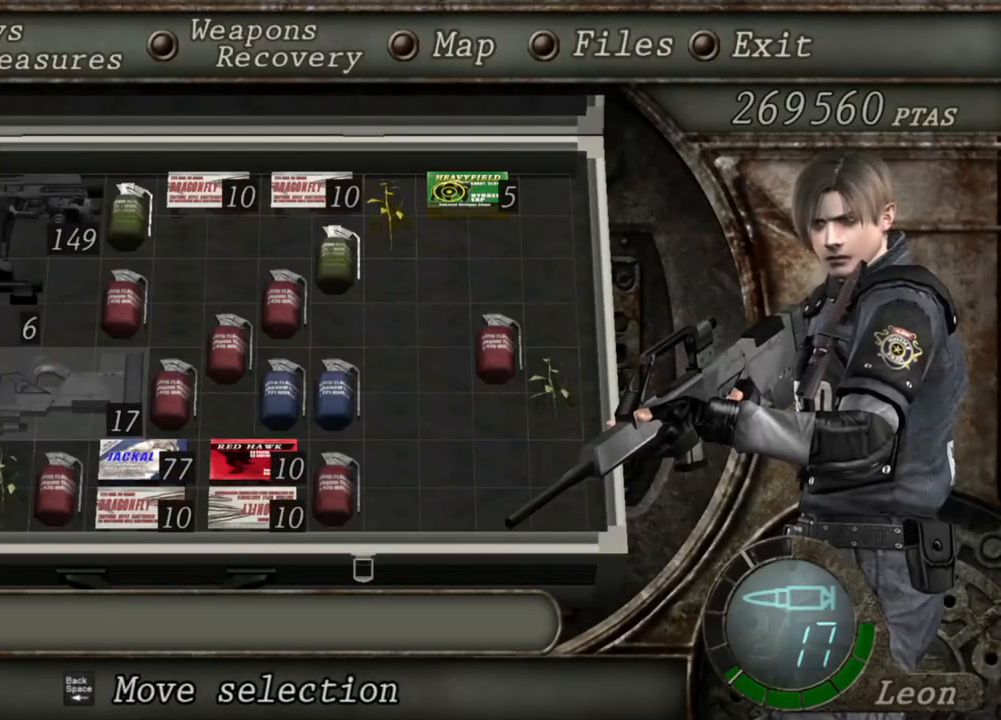
{"keys": [], "mouse": ["right"], "events": []}
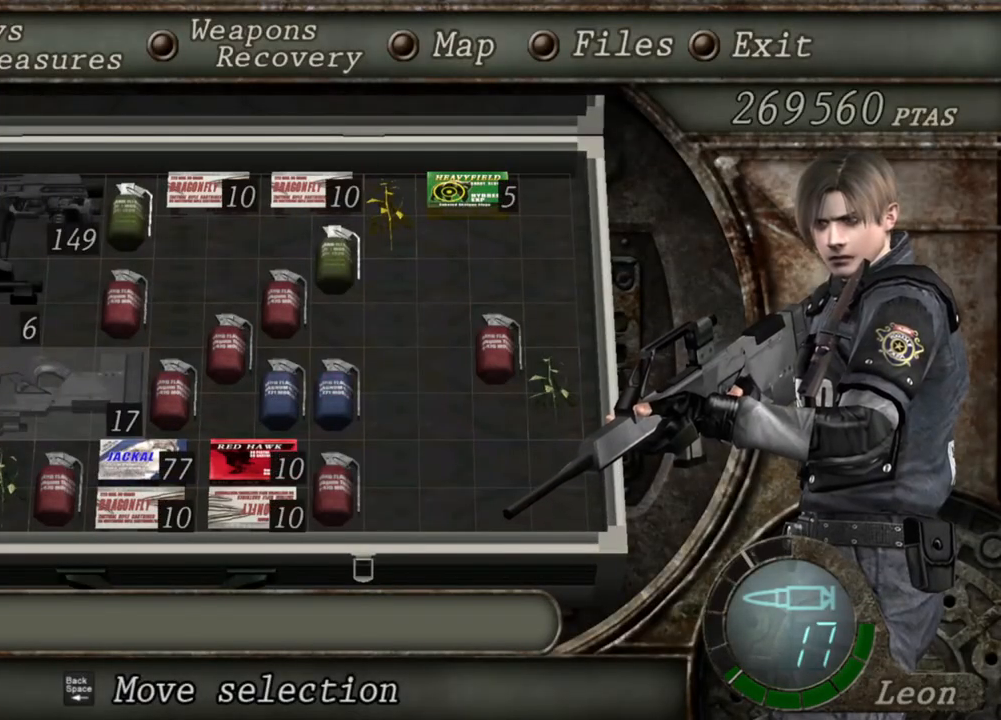
{"keys": [], "mouse": ["right"], "events": []}
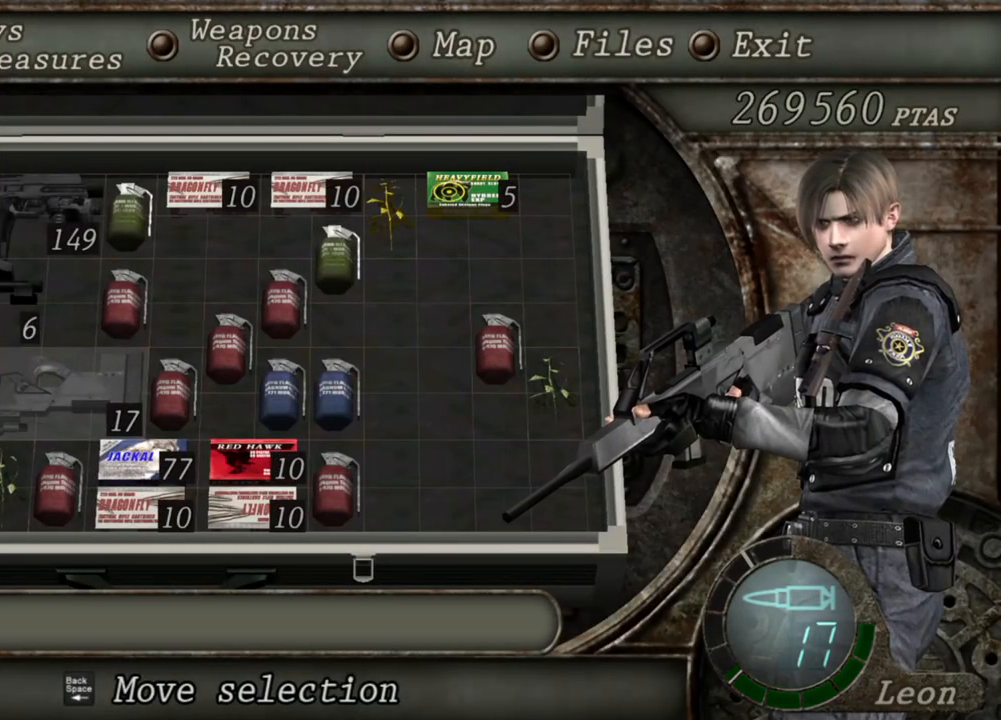
{"keys": [], "mouse": ["right"], "events": [[317, "tab", "down"], [417, "tab", "up"]]}
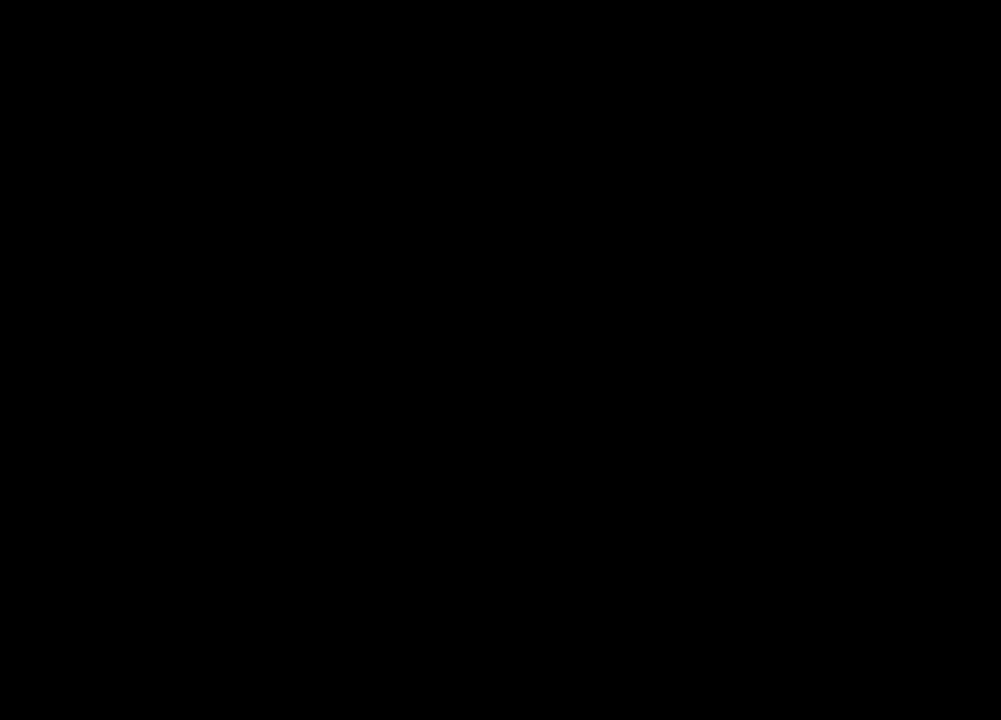
{"keys": [], "mouse": ["right"], "events": []}
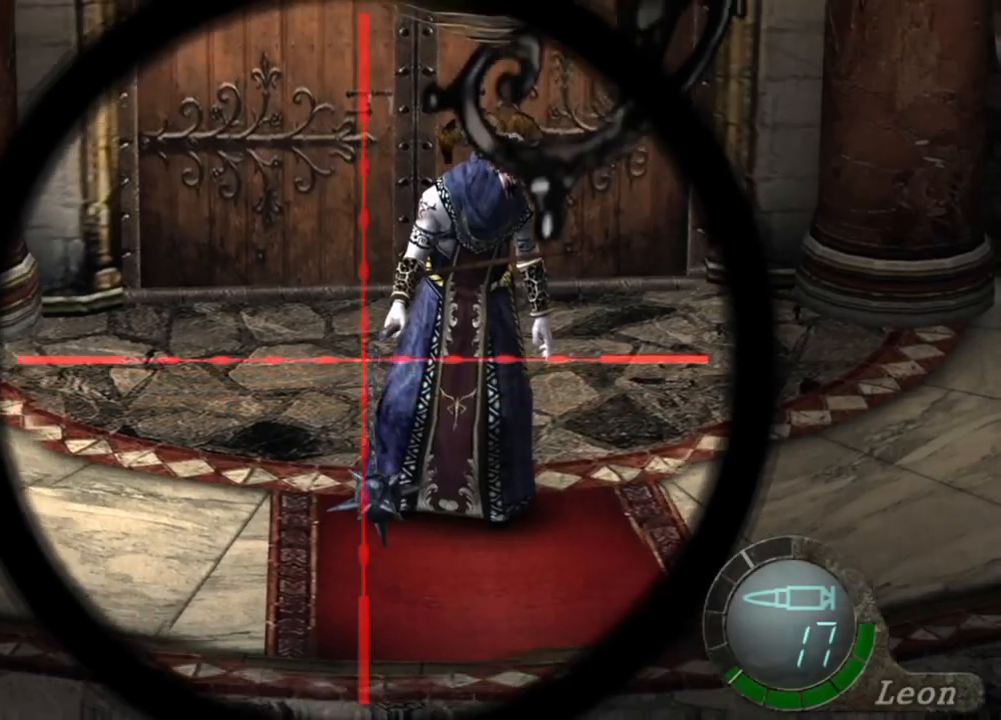
{"keys": [], "mouse": ["right"], "events": [[184, "tab", "down"], [317, "tab", "up"]]}
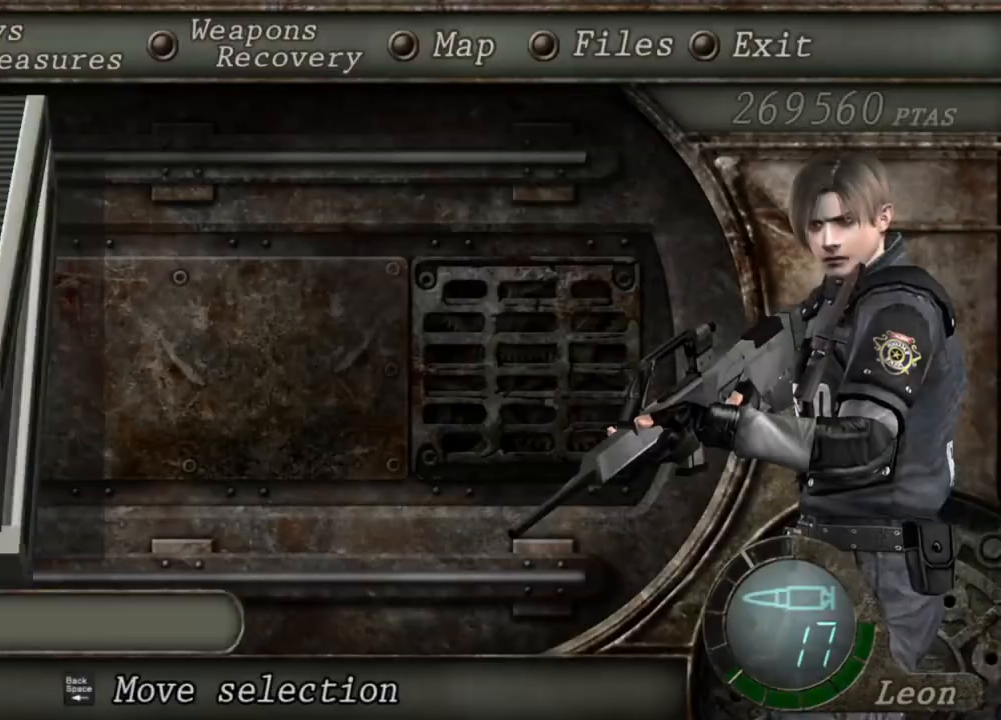
{"keys": [], "mouse": ["right"], "events": []}
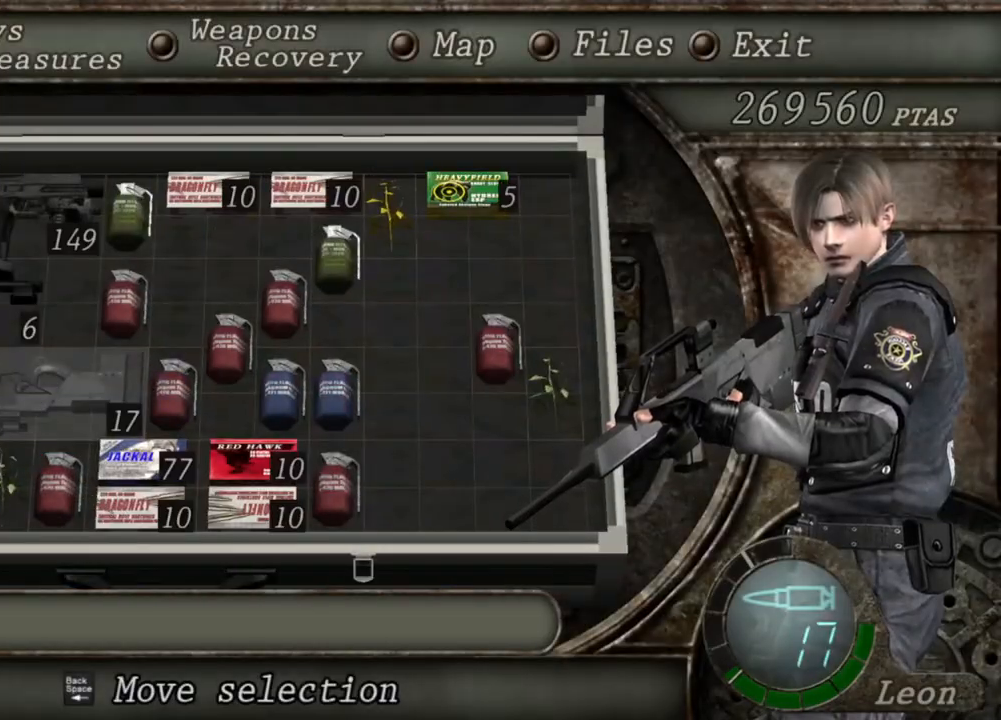
{"keys": [], "mouse": ["right"], "events": []}
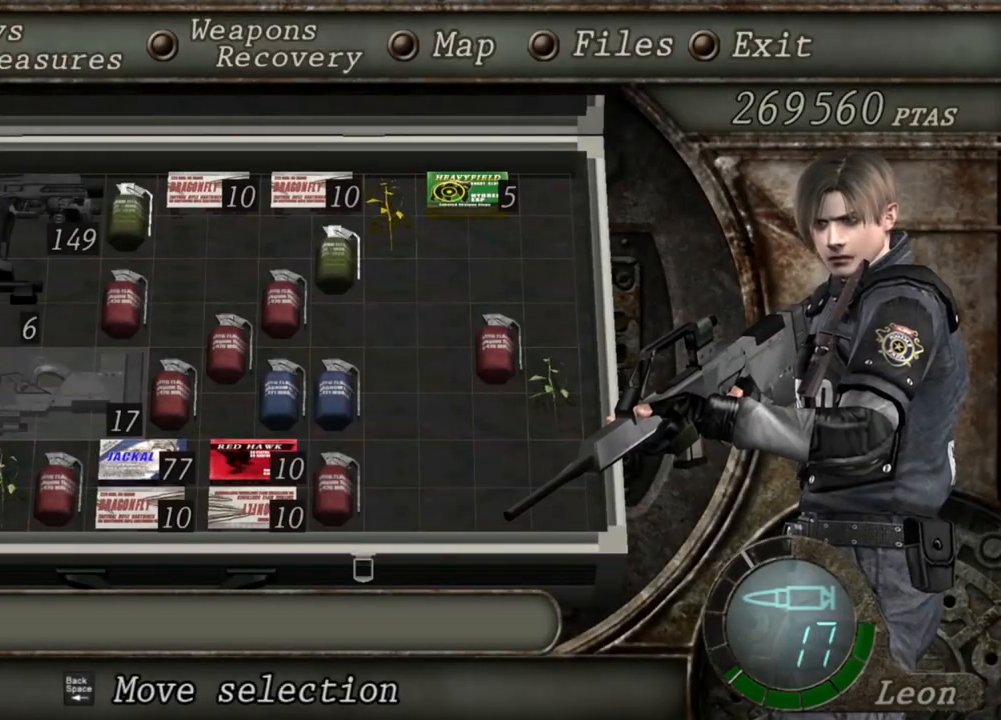
{"keys": [], "mouse": ["right"], "events": []}
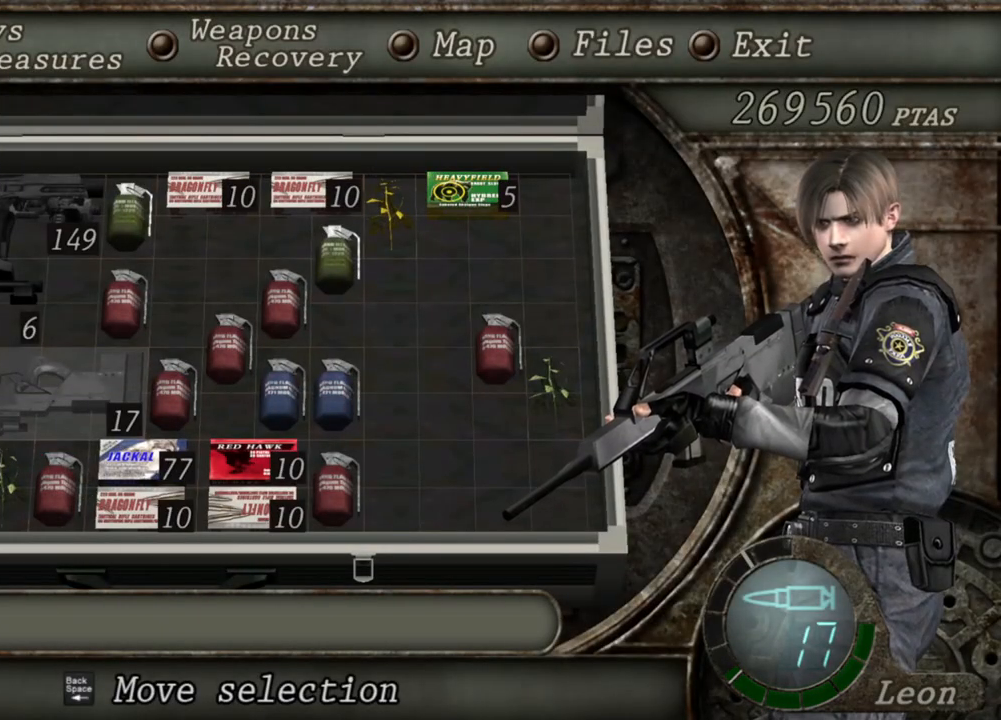
{"keys": [], "mouse": ["right"], "events": []}
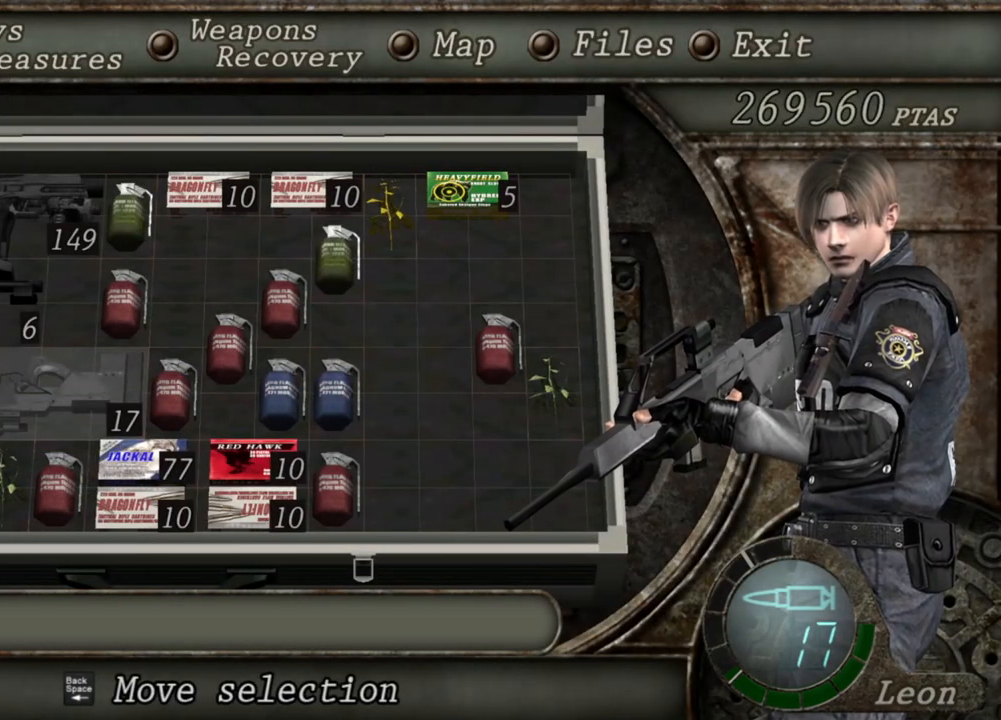
{"keys": [], "mouse": ["right"], "events": []}